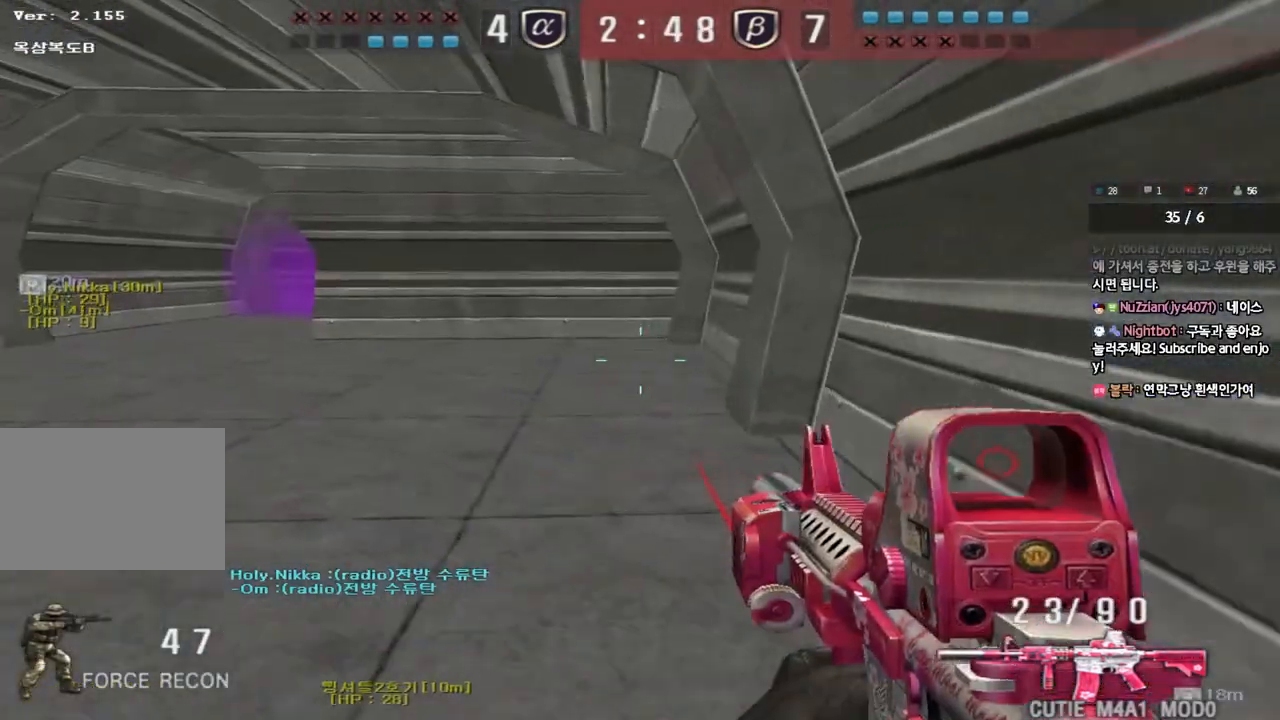
Gameplay with keyboard; each line is a JSON object with the keys held at the frame after it. "events" lists presses ("down") and releases ("up") of "a", "ctrl", "d", "e", "f", "q", "r", "s", "shift", "space", "tab" and "w" between this image and that frame as [ms after this image, input, new state], when the widget could be followed in between. No other keys are recorded. Mouse input is not recorded.
{"keys": ["d", "w"], "events": [[17, "ctrl", "down"], [33, "w", "up"], [50, "a", "up"], [100, "d", "down"], [100, "w", "down"], [117, "ctrl", "up"], [383, "ctrl", "down"], [400, "d", "up"], [417, "w", "up"], [483, "ctrl", "up"], [483, "d", "down"], [483, "w", "down"]]}
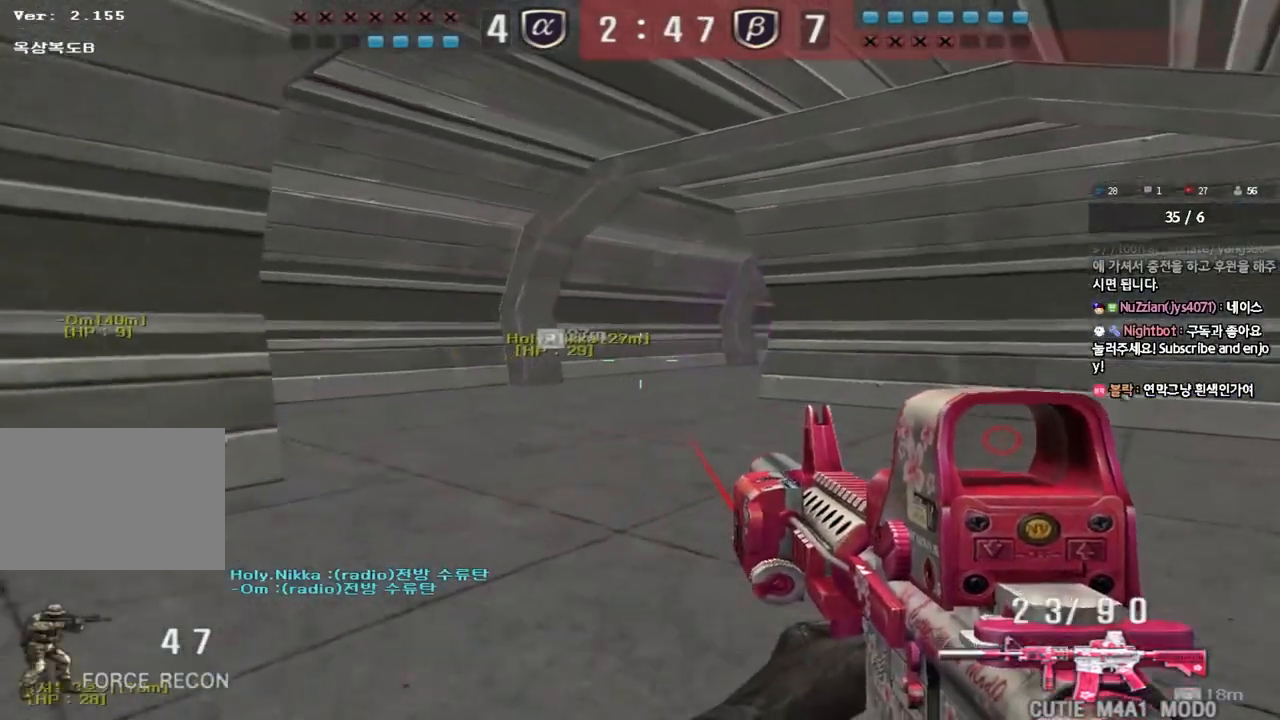
{"keys": ["d", "w"], "events": [[233, "ctrl", "down"], [233, "d", "up"], [250, "w", "up"], [317, "ctrl", "up"], [333, "d", "down"], [333, "w", "down"]]}
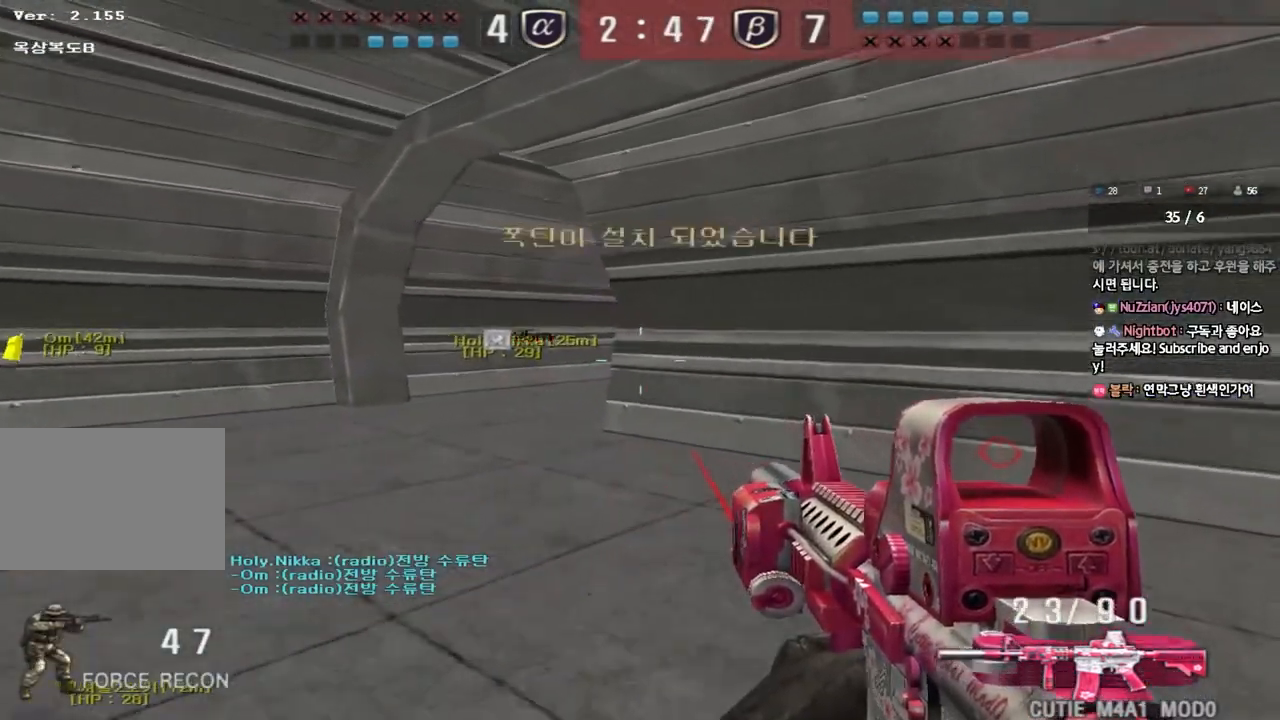
{"keys": ["d", "s"], "events": [[100, "ctrl", "down"], [100, "d", "up"], [117, "w", "up"], [183, "ctrl", "up"], [200, "d", "down"], [200, "w", "down"], [367, "w", "up"], [383, "ctrl", "down"], [383, "d", "up"], [467, "d", "down"], [467, "s", "down"], [483, "ctrl", "up"]]}
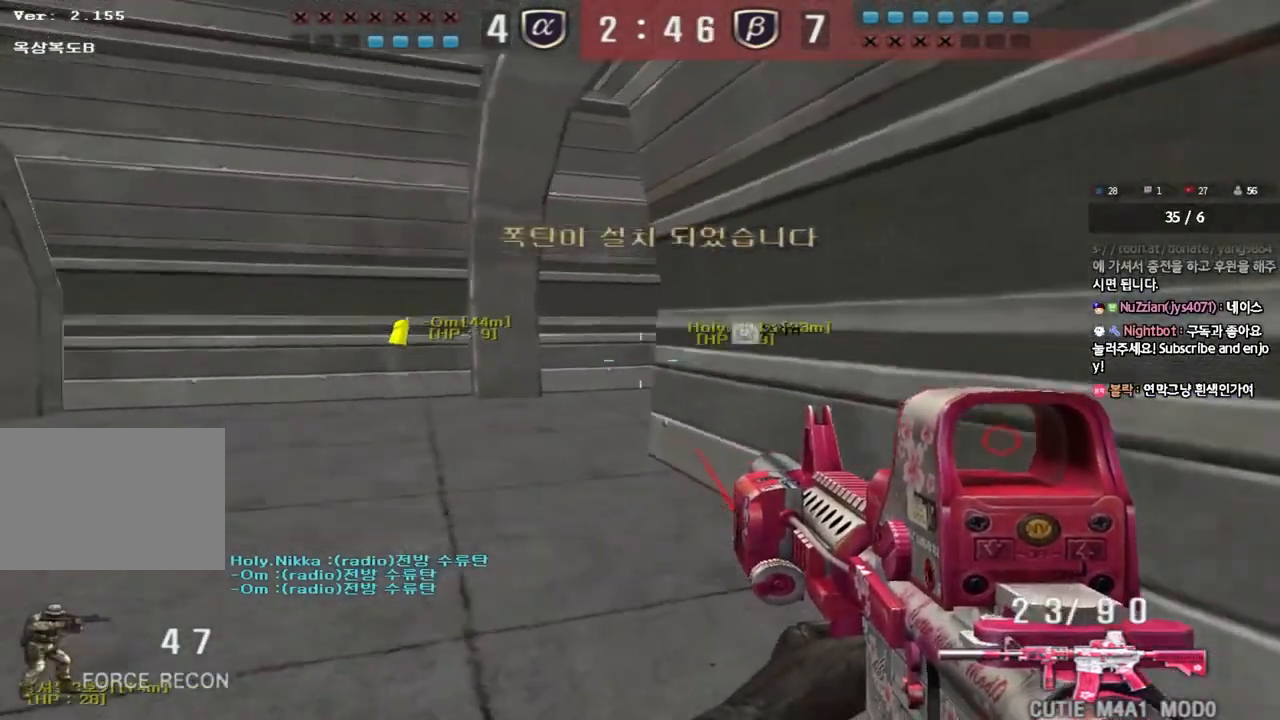
{"keys": ["a", "ctrl", "s"], "events": [[267, "ctrl", "down"], [267, "d", "up"], [267, "s", "up"], [367, "a", "down"], [367, "s", "down"]]}
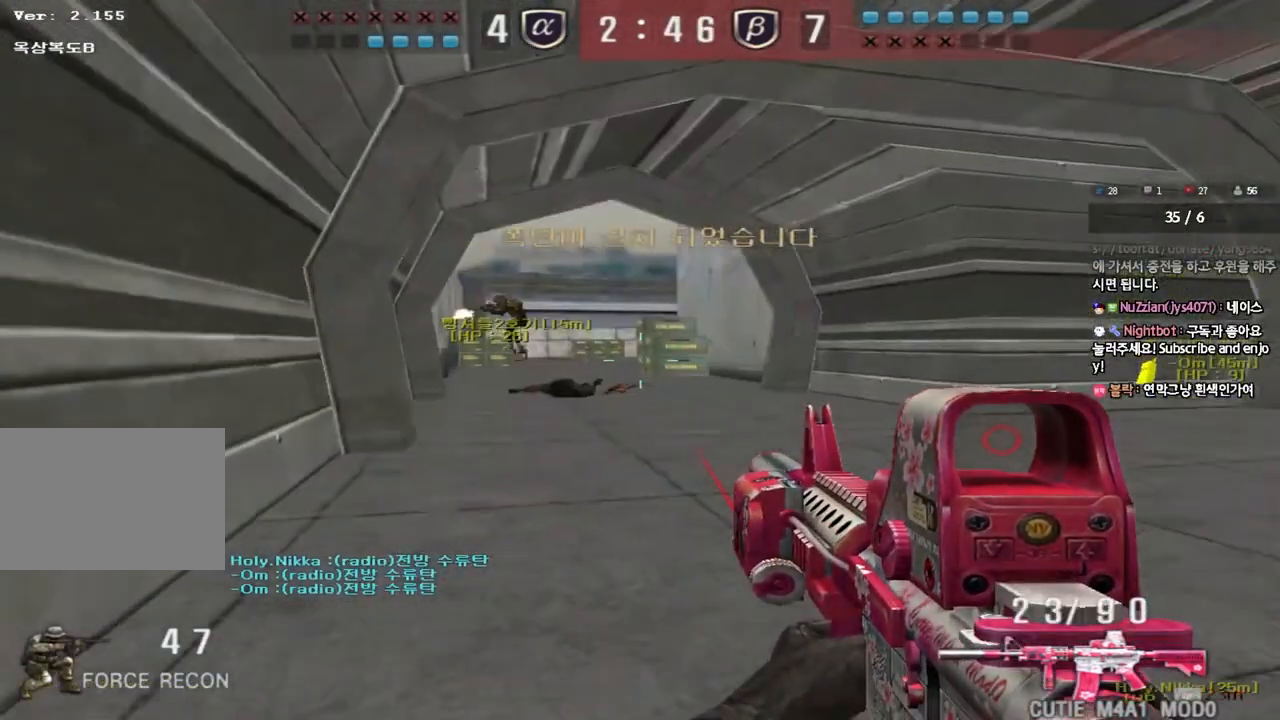
{"keys": ["ctrl", "d", "s"], "events": [[100, "s", "up"], [133, "a", "up"], [367, "d", "down"], [383, "s", "down"]]}
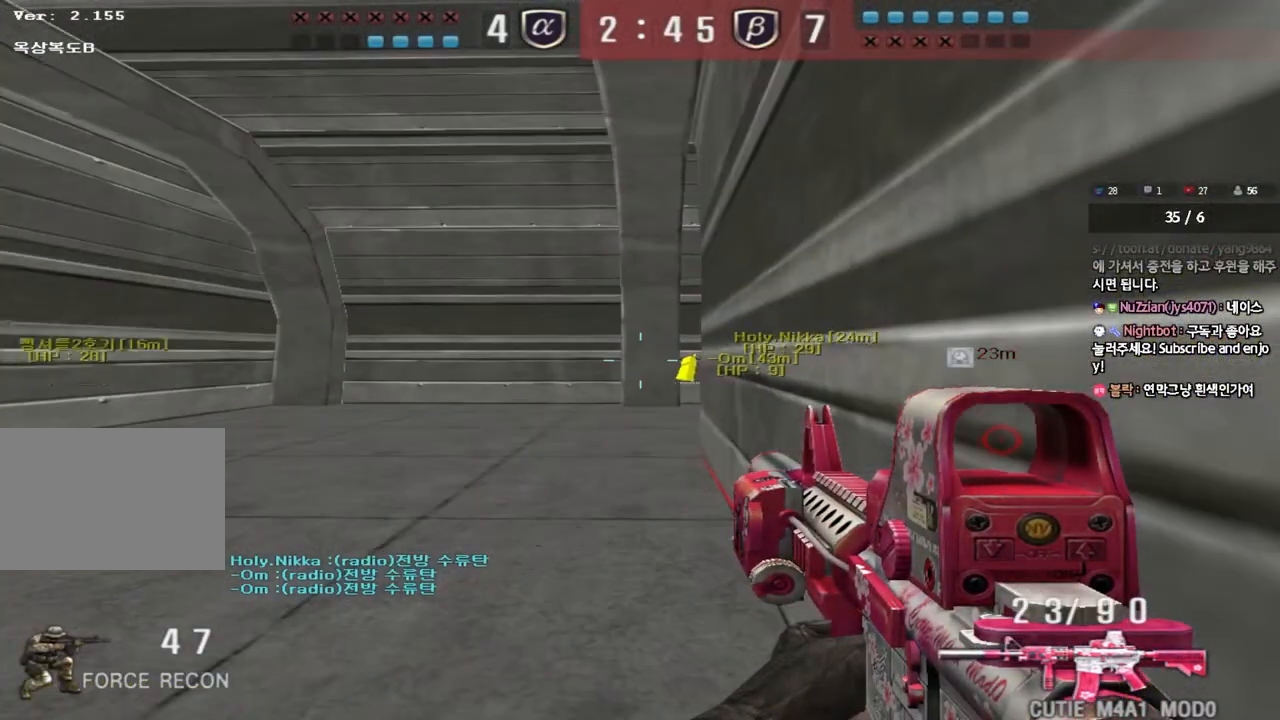
{"keys": ["ctrl"], "events": [[200, "s", "up"], [217, "d", "up"]]}
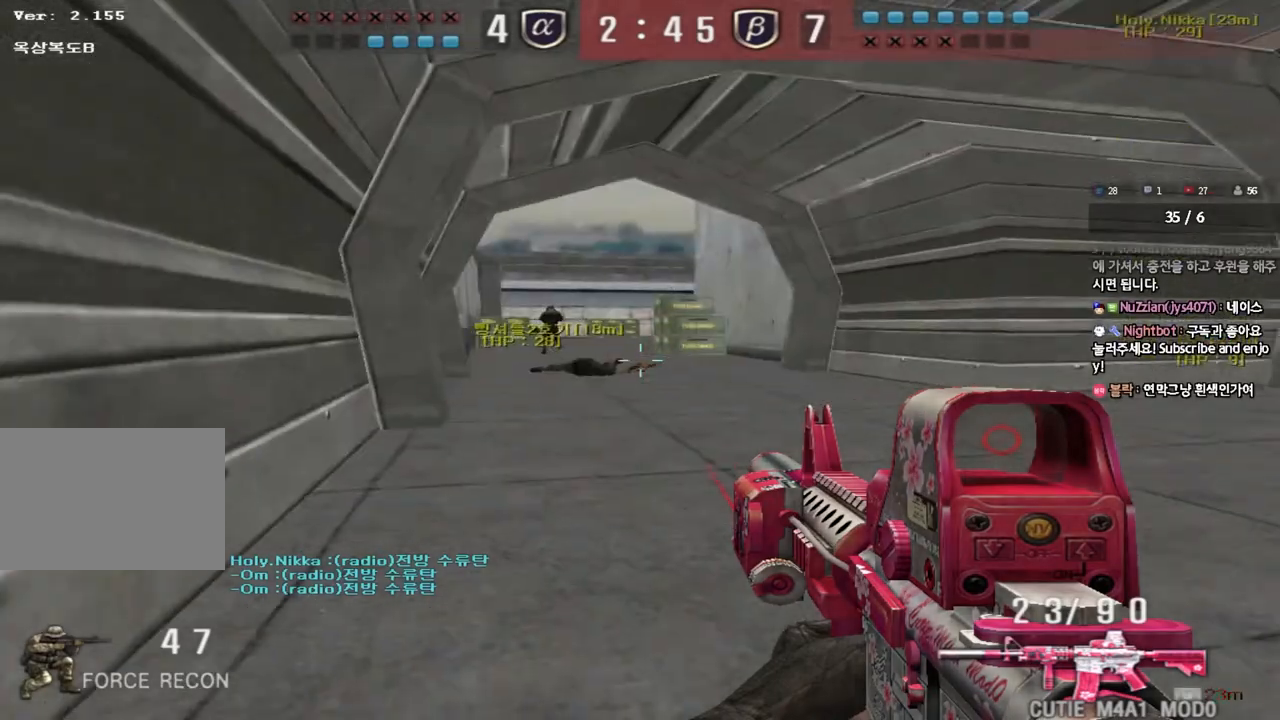
{"keys": ["a", "ctrl"], "events": [[367, "a", "down"]]}
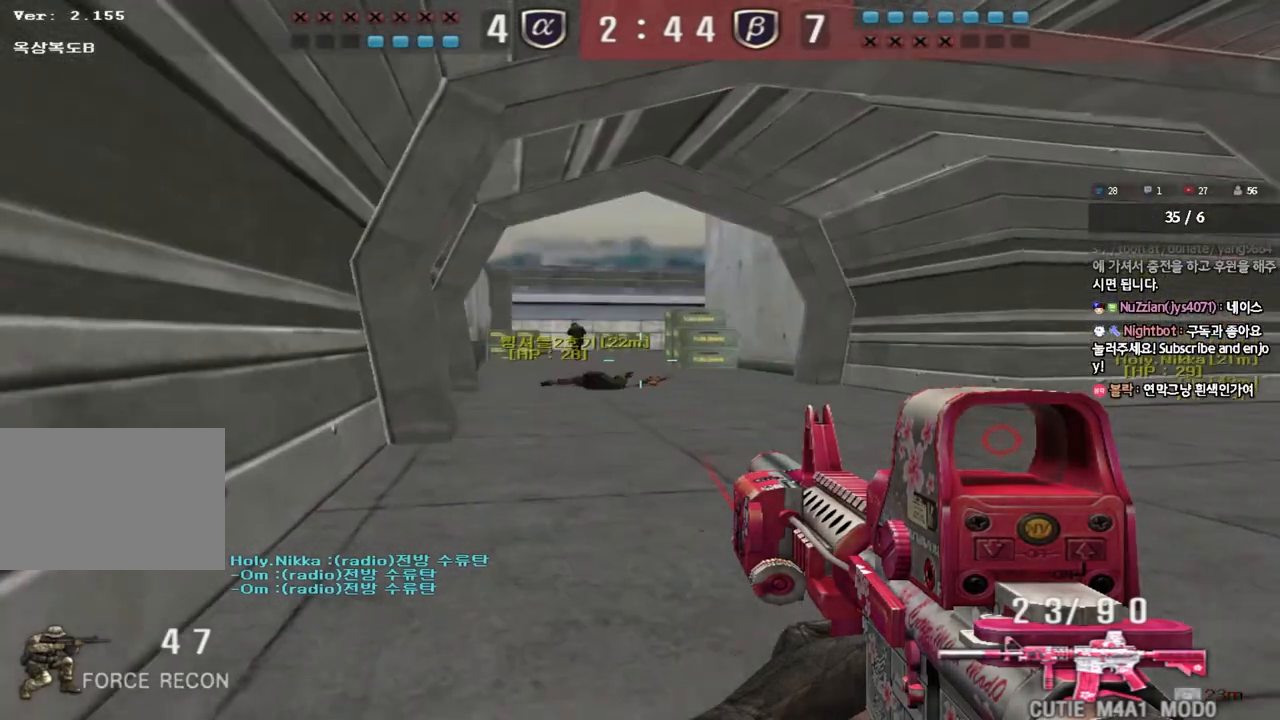
{"keys": ["ctrl", "d", "s"], "events": [[333, "s", "down"], [400, "d", "down"], [433, "a", "up"]]}
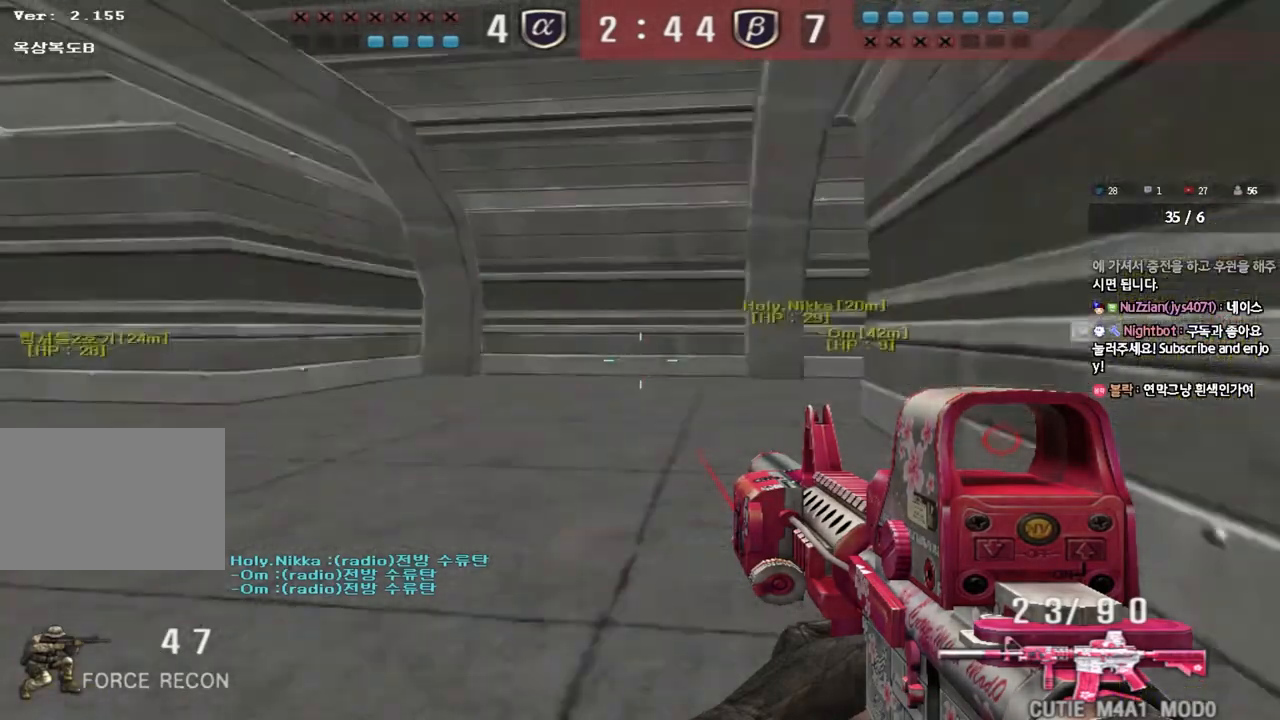
{"keys": ["a", "ctrl"], "events": [[100, "s", "up"], [267, "d", "up"], [317, "a", "down"]]}
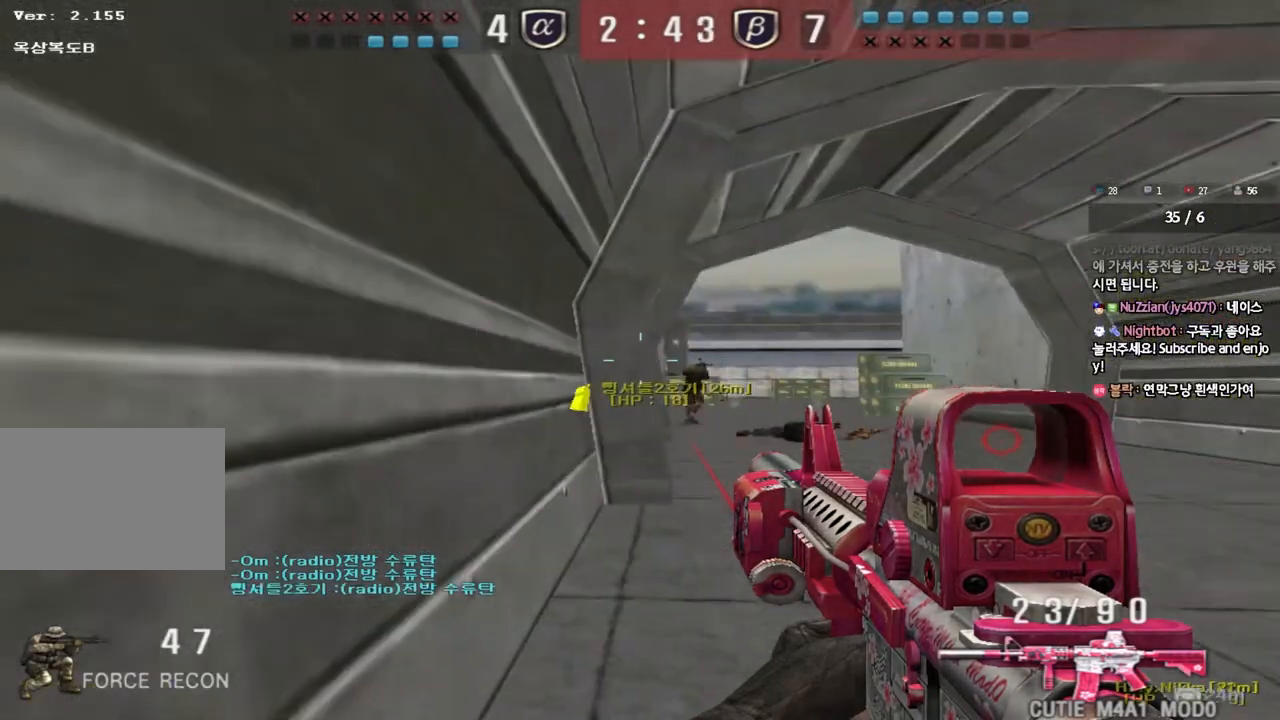
{"keys": ["ctrl"], "events": [[83, "s", "down"], [200, "s", "up"], [217, "a", "up"]]}
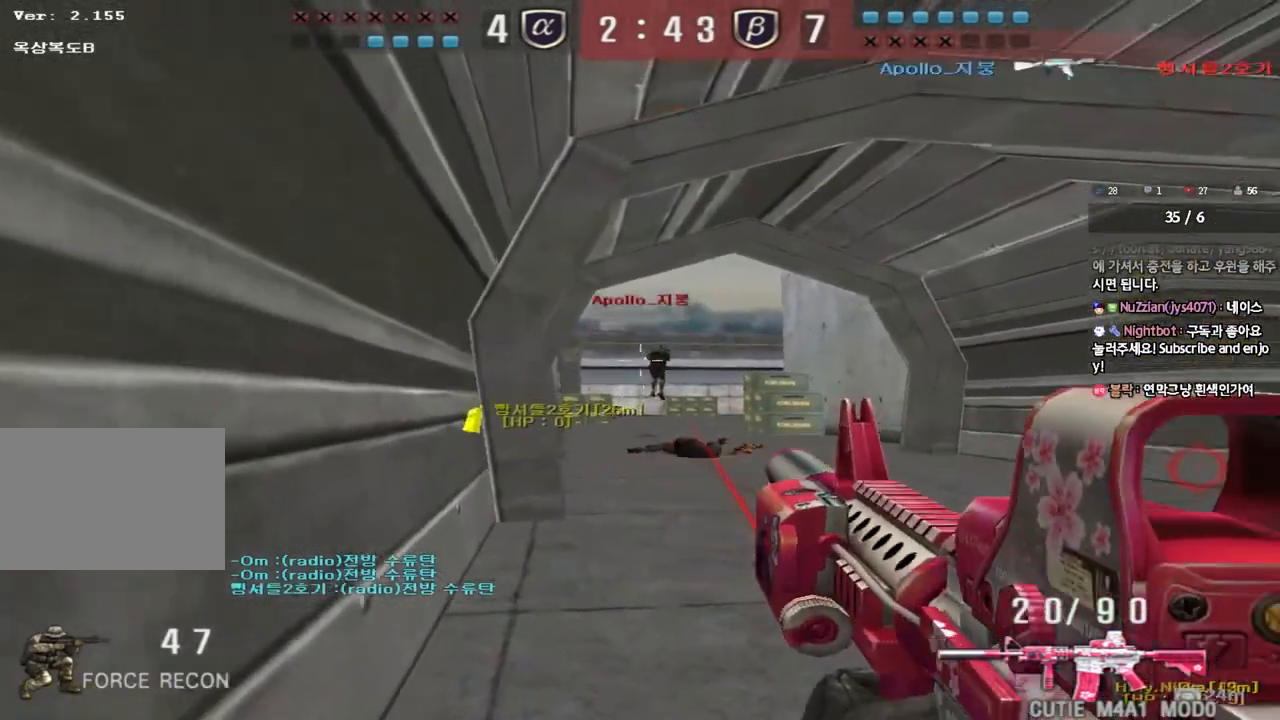
{"keys": ["ctrl"], "events": []}
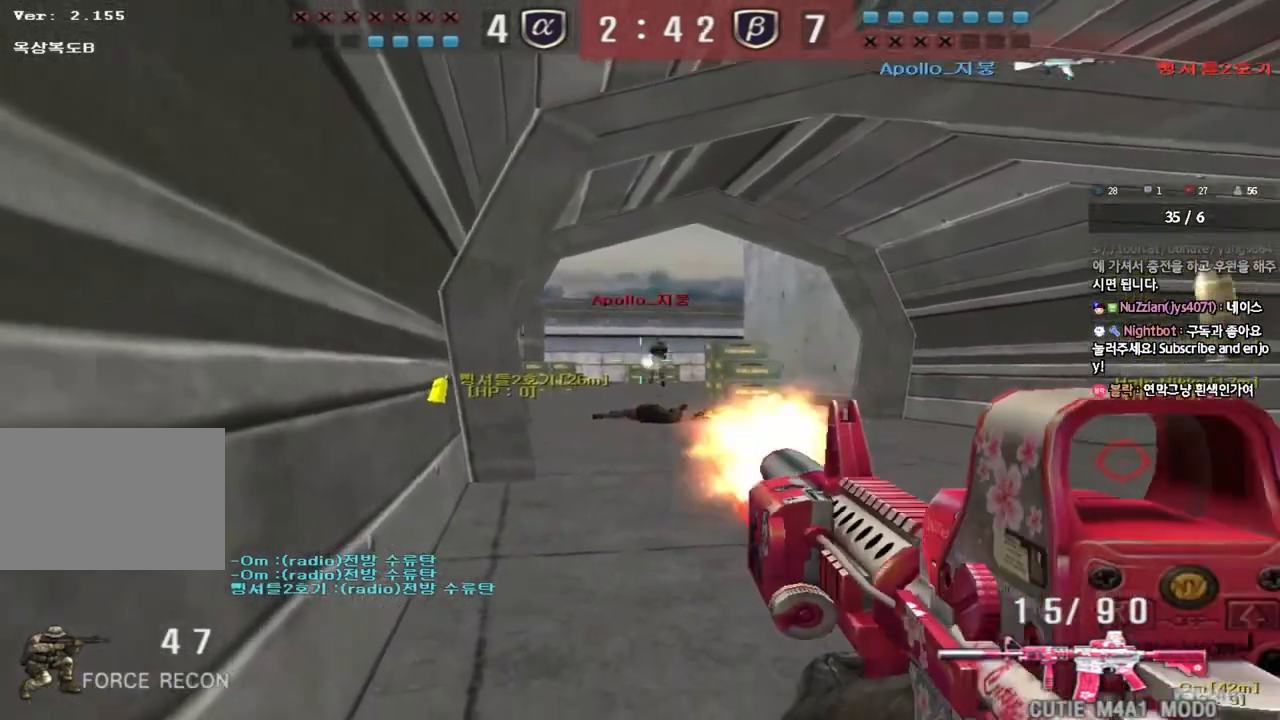
{"keys": ["a", "w"], "events": [[350, "a", "down"], [350, "w", "down"], [383, "ctrl", "up"]]}
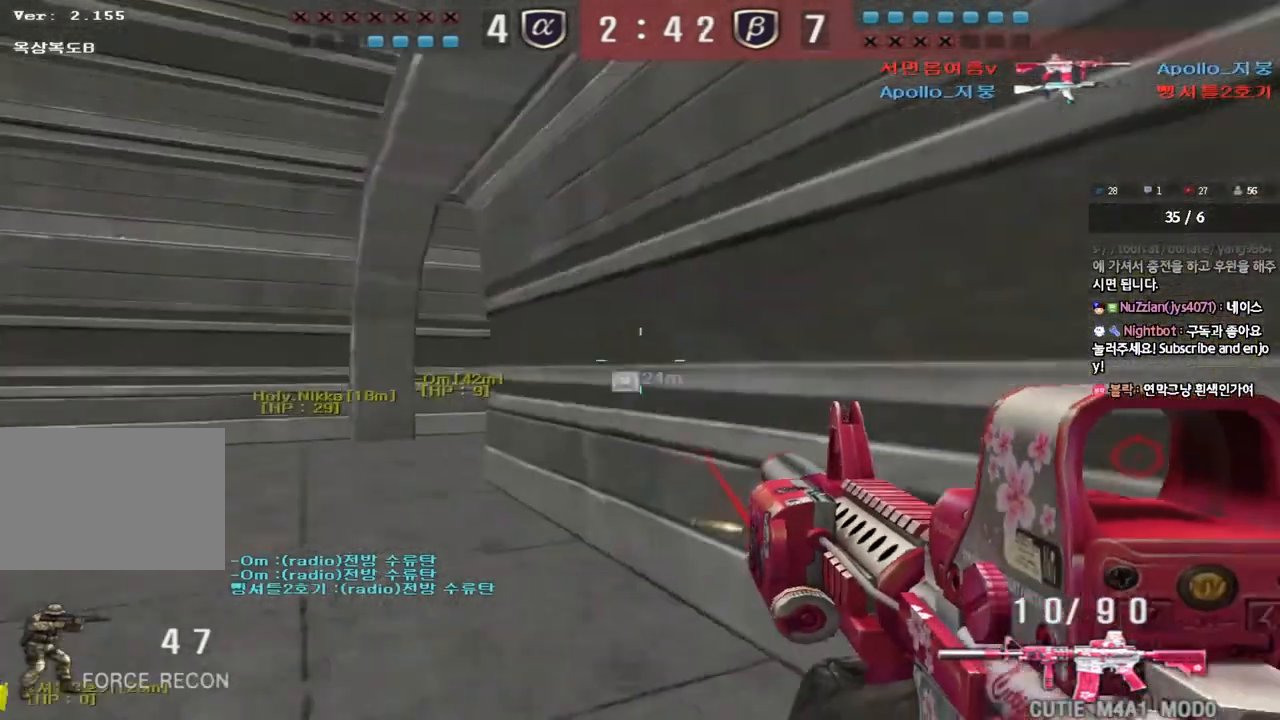
{"keys": ["a", "w"], "events": [[283, "ctrl", "down"], [300, "w", "up"], [317, "a", "up"], [417, "ctrl", "up"], [417, "w", "down"], [433, "a", "down"]]}
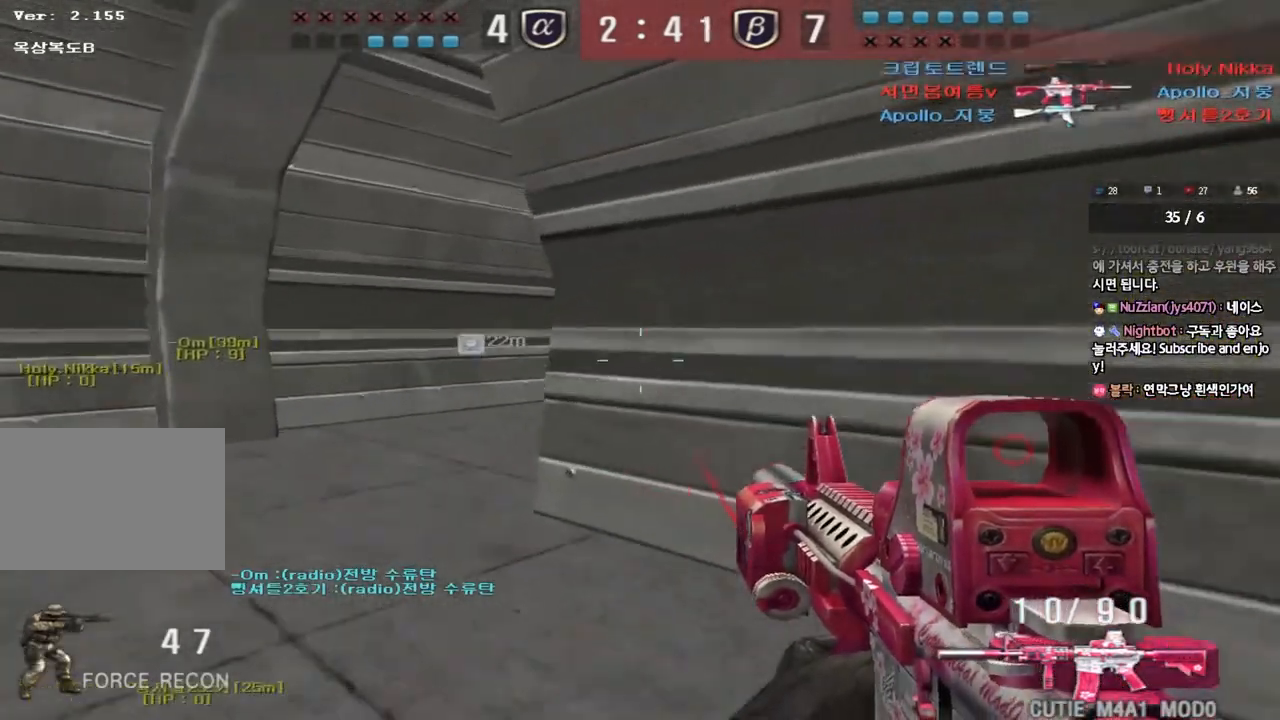
{"keys": ["d", "shift", "w"], "events": [[133, "ctrl", "down"], [150, "w", "up"], [167, "a", "up"], [217, "ctrl", "up"], [250, "w", "down"], [267, "a", "down"], [383, "a", "up"], [433, "d", "down"], [450, "shift", "down"]]}
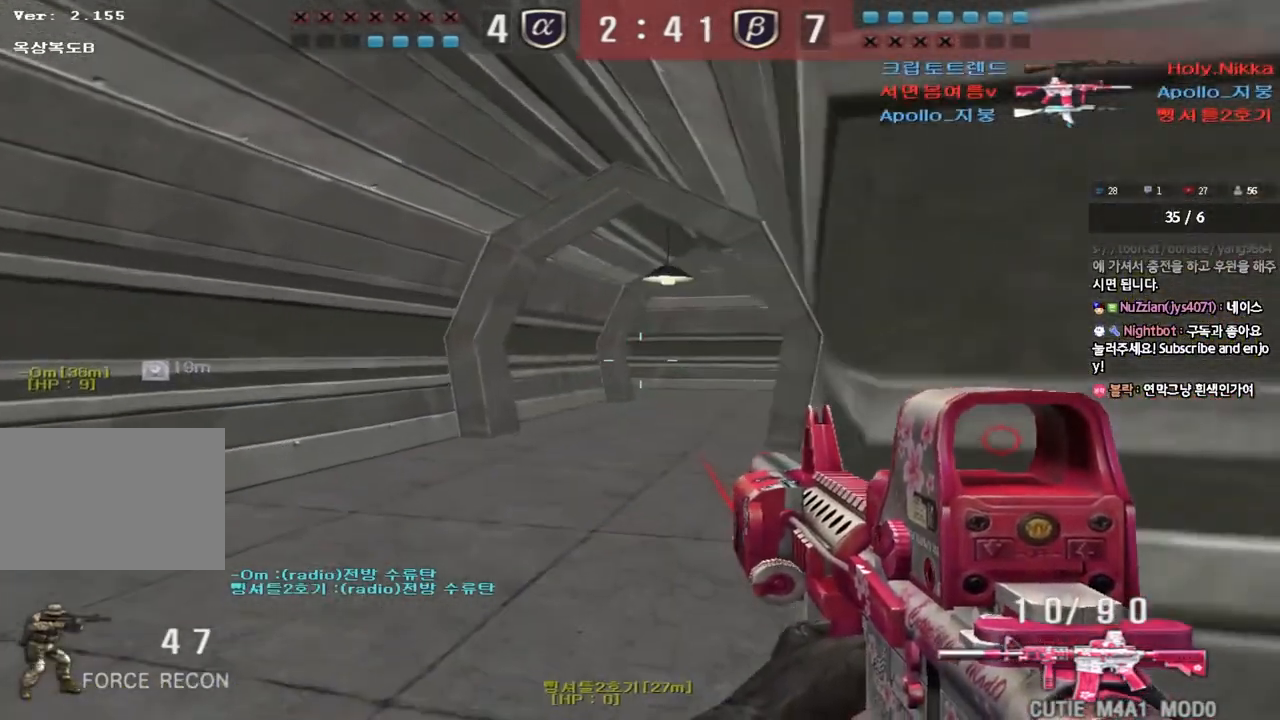
{"keys": ["d", "w"], "events": [[50, "d", "up"], [100, "a", "down"], [100, "shift", "up"], [317, "ctrl", "down"], [317, "w", "up"], [350, "a", "up"], [383, "d", "down"], [383, "w", "down"], [417, "ctrl", "up"]]}
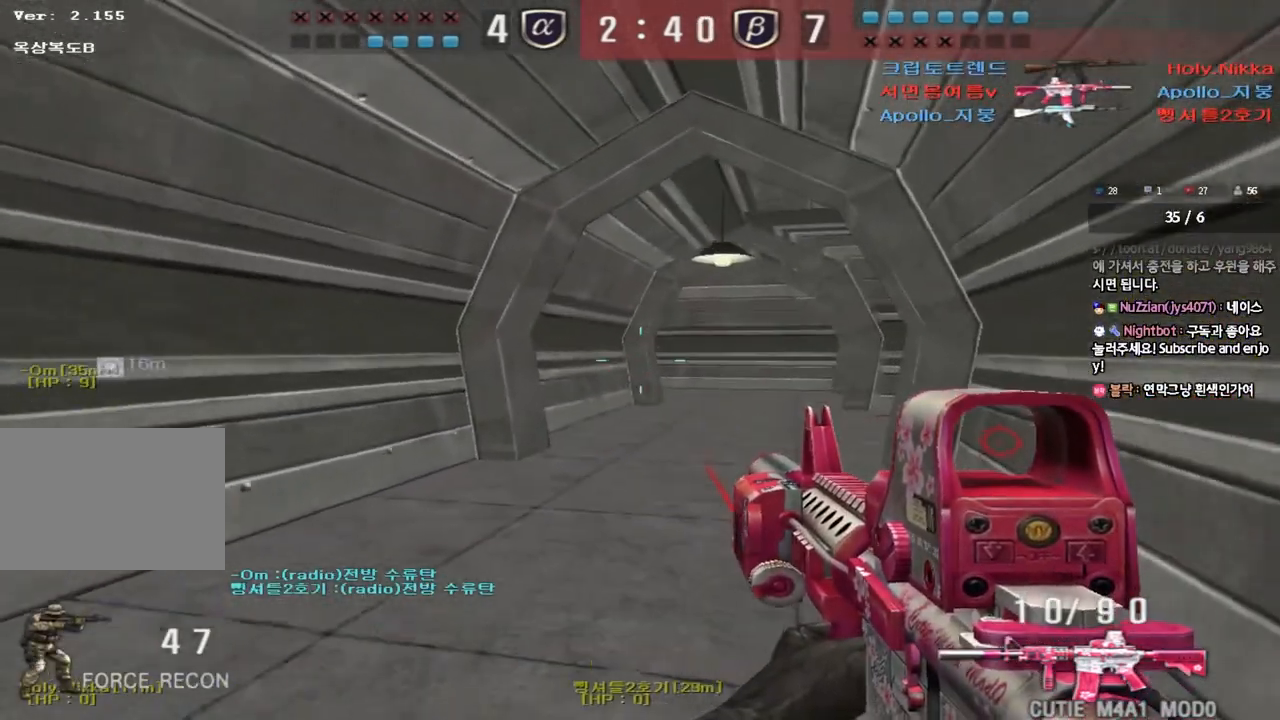
{"keys": ["d", "w"], "events": [[117, "ctrl", "down"], [117, "d", "up"], [133, "w", "up"], [200, "ctrl", "up"], [217, "d", "down"], [217, "w", "down"], [367, "ctrl", "down"], [383, "d", "up"], [383, "w", "up"], [450, "ctrl", "up"], [450, "w", "down"], [467, "d", "down"]]}
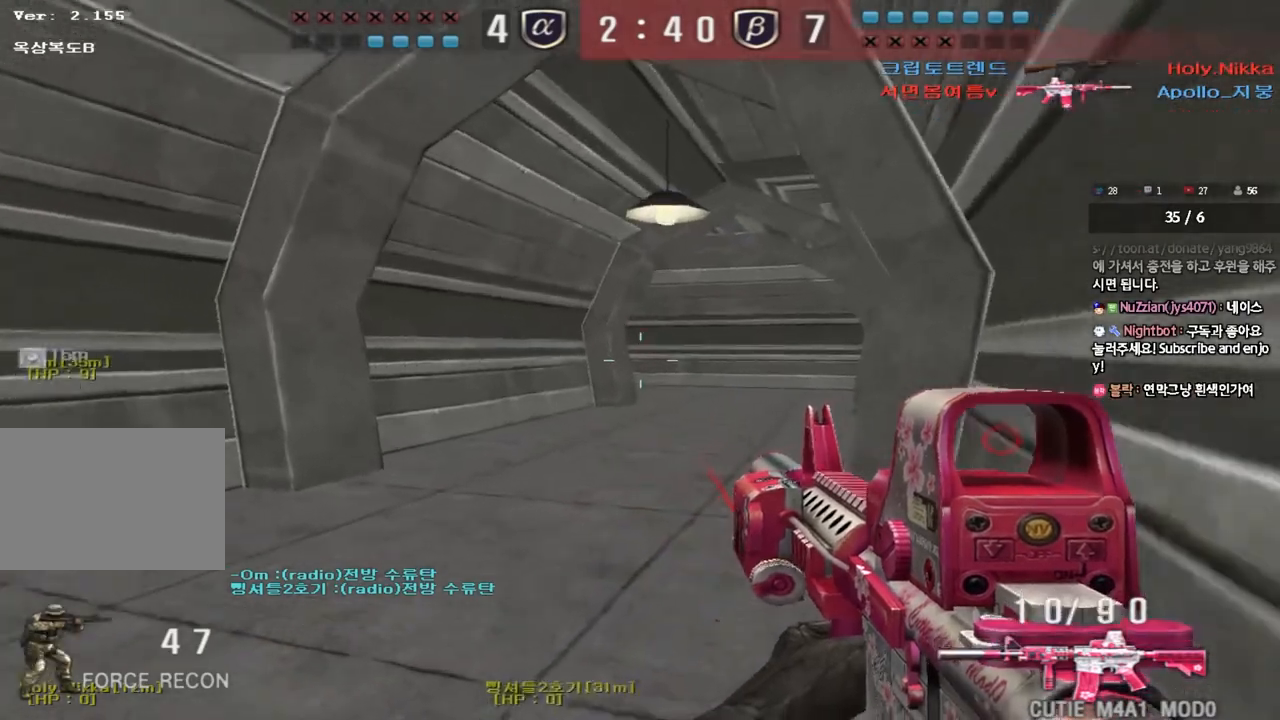
{"keys": ["d", "w"], "events": [[117, "ctrl", "down"], [133, "d", "up"], [133, "w", "up"], [217, "a", "down"], [217, "ctrl", "up"], [233, "w", "down"], [417, "ctrl", "down"], [417, "w", "up"], [433, "a", "up"], [483, "w", "down"], [500, "ctrl", "up"], [500, "d", "down"]]}
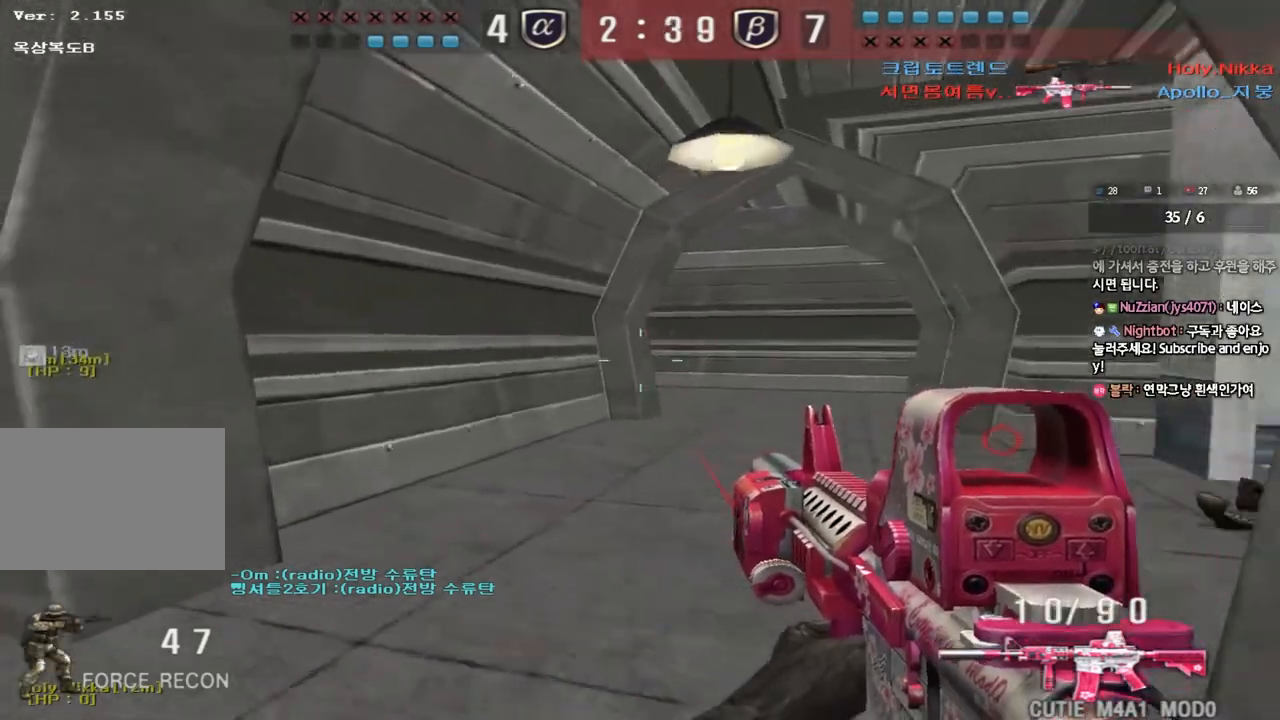
{"keys": ["d", "w"], "events": [[283, "ctrl", "down"], [283, "d", "up"], [300, "w", "up"], [367, "ctrl", "up"], [383, "d", "down"], [383, "w", "down"]]}
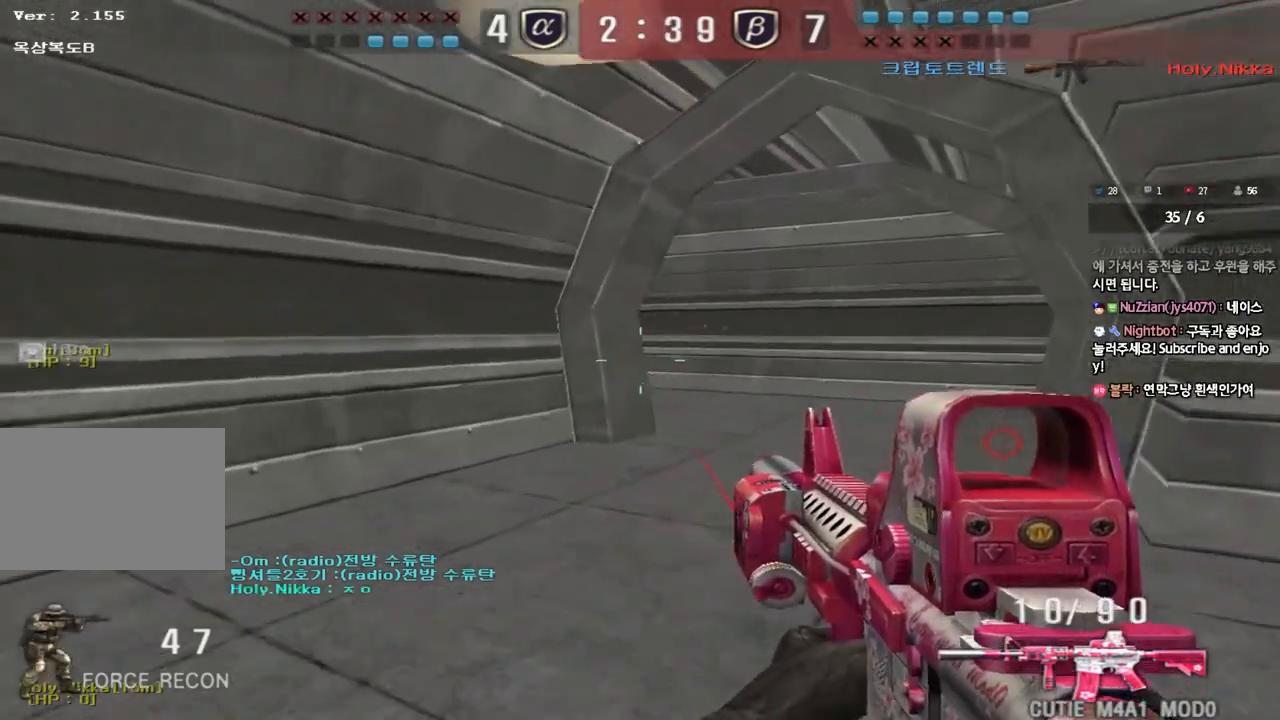
{"keys": ["ctrl"], "events": [[117, "ctrl", "down"], [117, "d", "up"], [133, "w", "up"], [200, "ctrl", "up"], [217, "d", "down"], [217, "w", "down"], [467, "ctrl", "down"], [467, "d", "up"], [483, "w", "up"]]}
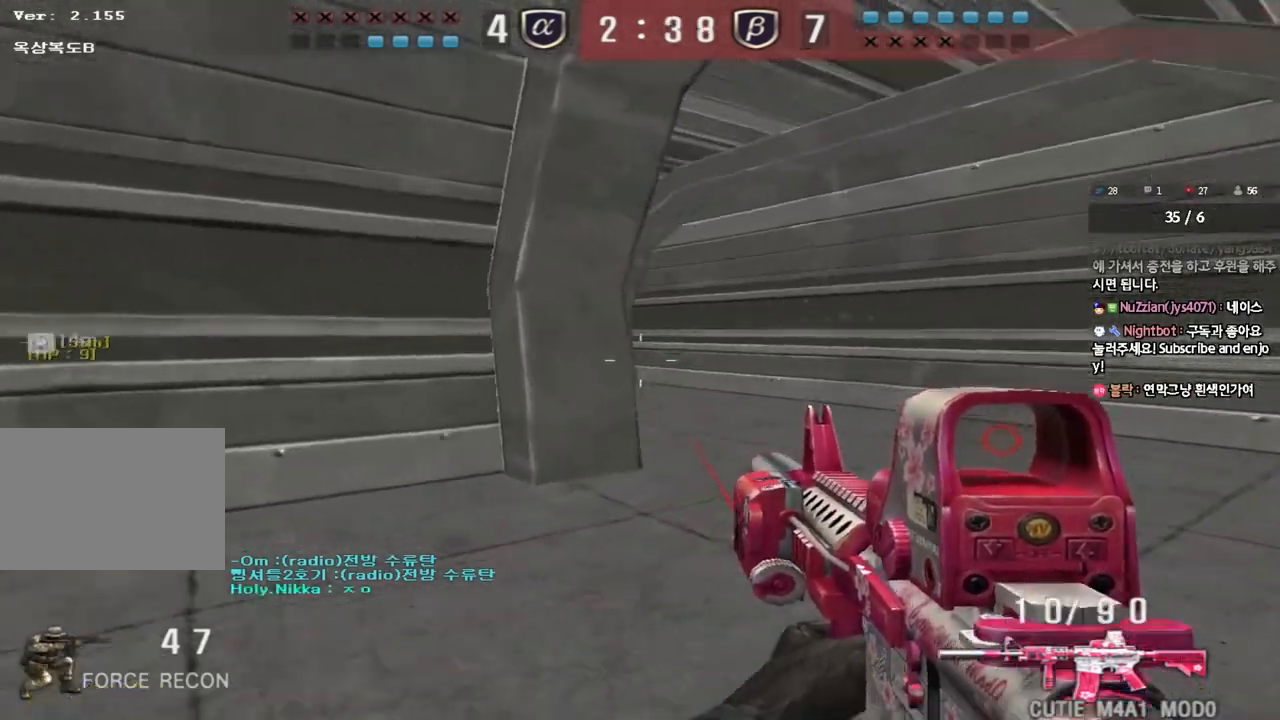
{"keys": ["d", "w"], "events": [[50, "ctrl", "up"], [67, "w", "down"], [83, "d", "down"], [333, "ctrl", "down"], [333, "d", "up"], [350, "w", "up"], [417, "ctrl", "up"], [433, "d", "down"], [433, "w", "down"]]}
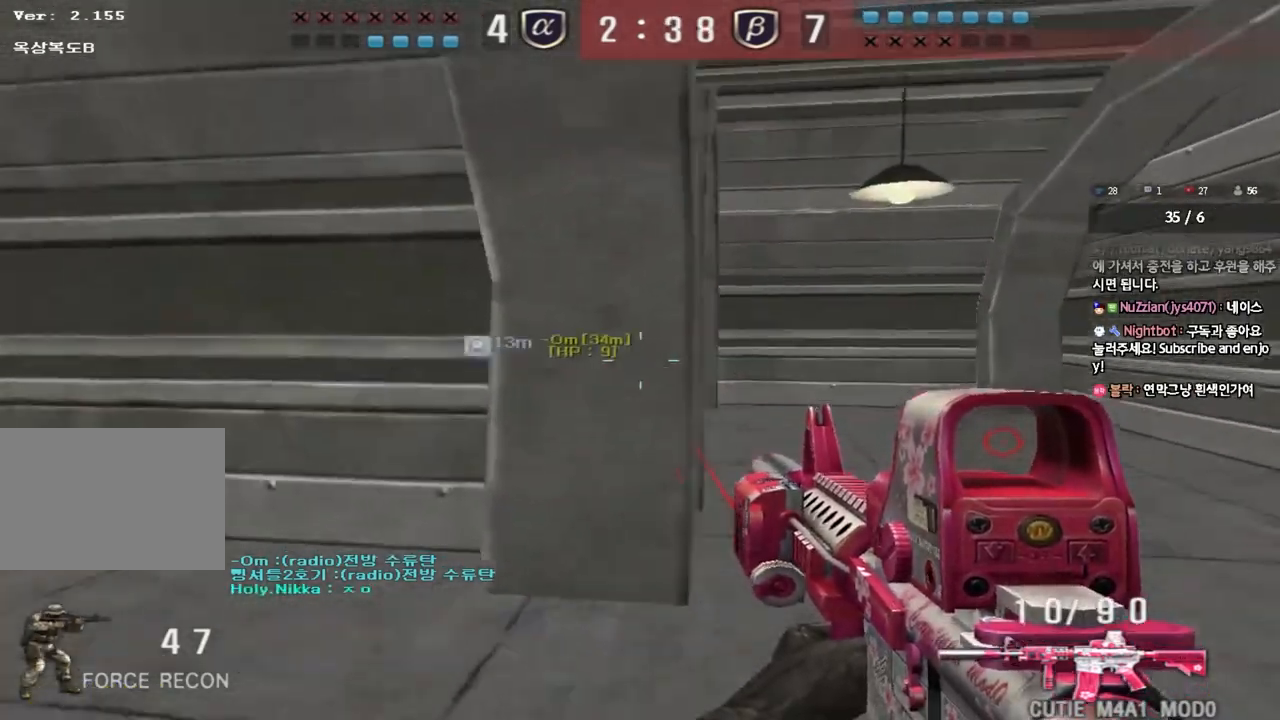
{"keys": ["ctrl"], "events": [[150, "ctrl", "down"], [150, "d", "up"], [183, "w", "up"], [250, "ctrl", "up"], [267, "d", "down"], [267, "w", "down"], [483, "ctrl", "down"], [483, "d", "up"], [500, "w", "up"]]}
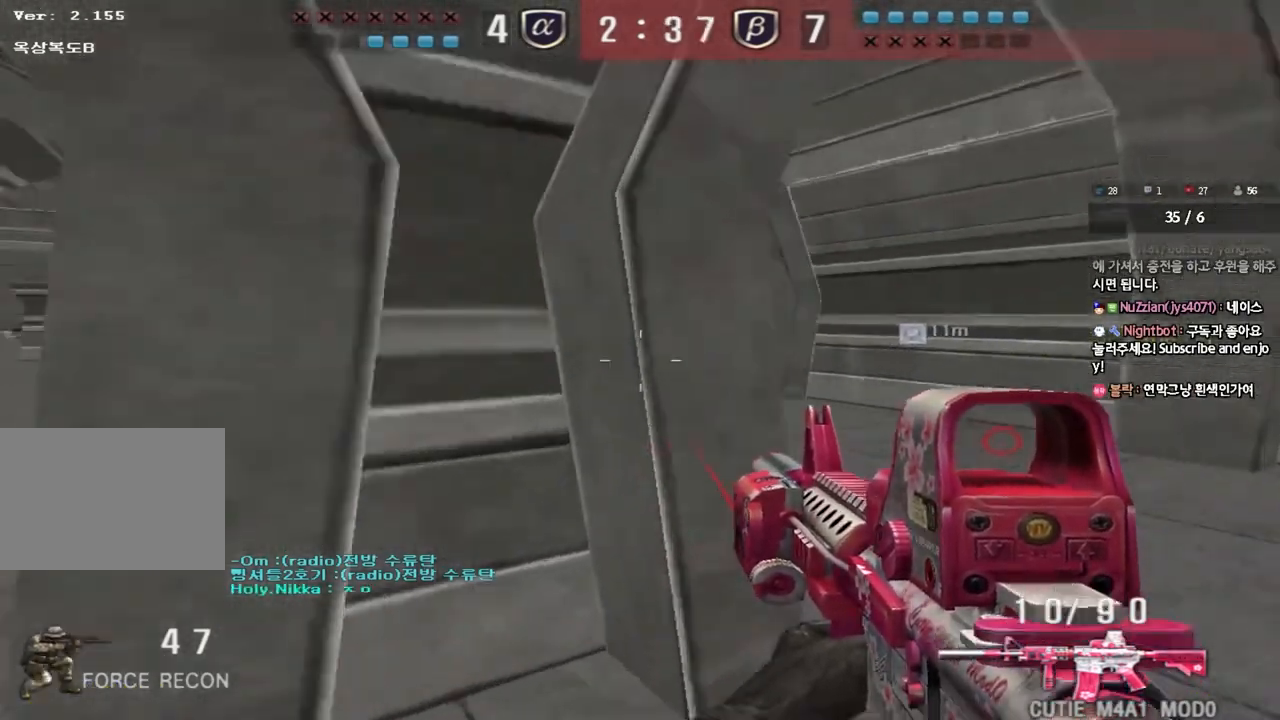
{"keys": ["ctrl"], "events": [[50, "ctrl", "up"], [83, "d", "down"], [83, "w", "down"], [283, "d", "up"], [300, "ctrl", "down"], [300, "w", "up"]]}
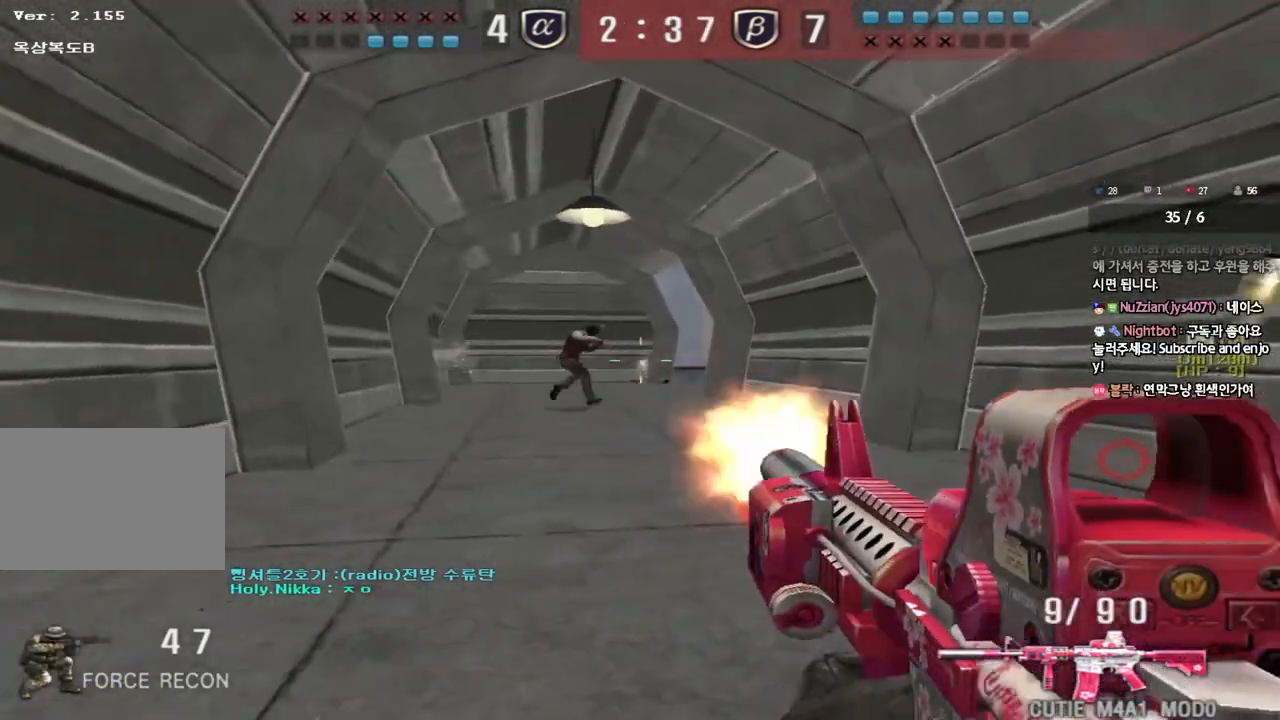
{"keys": ["a", "s"], "events": [[450, "a", "down"], [450, "s", "down"], [483, "ctrl", "up"]]}
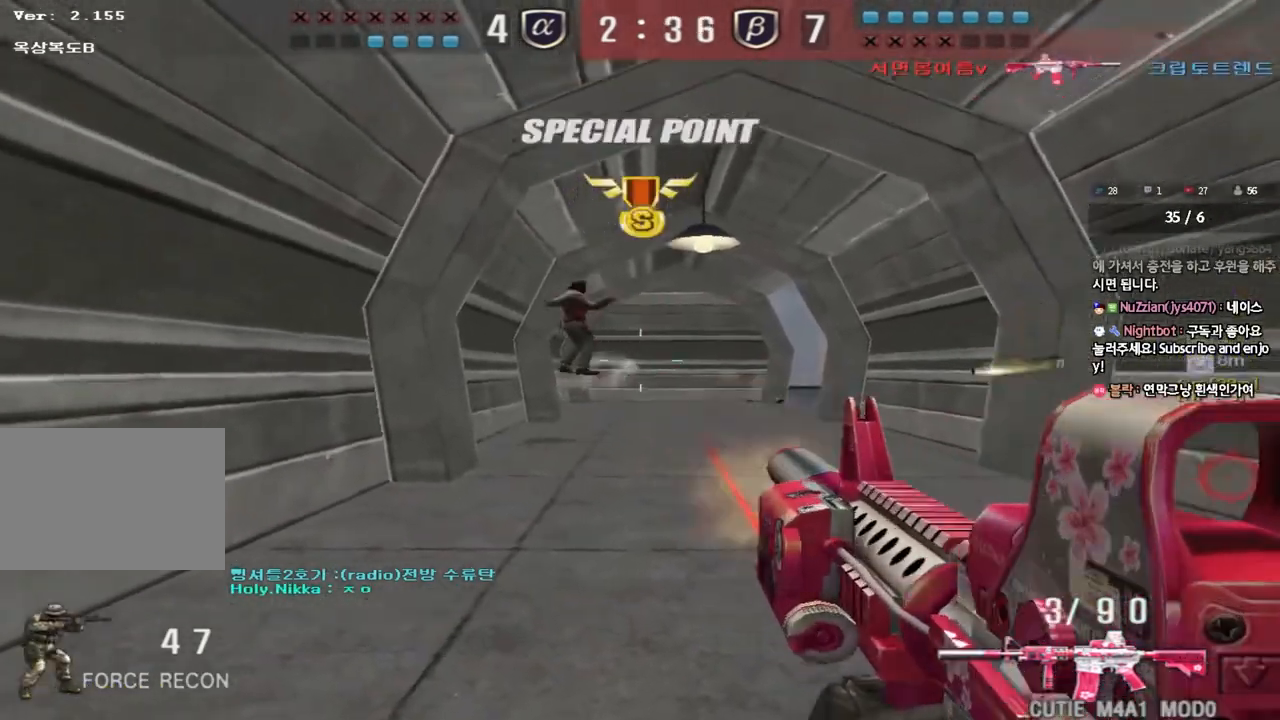
{"keys": ["a", "w"], "events": [[283, "s", "up"], [333, "w", "down"]]}
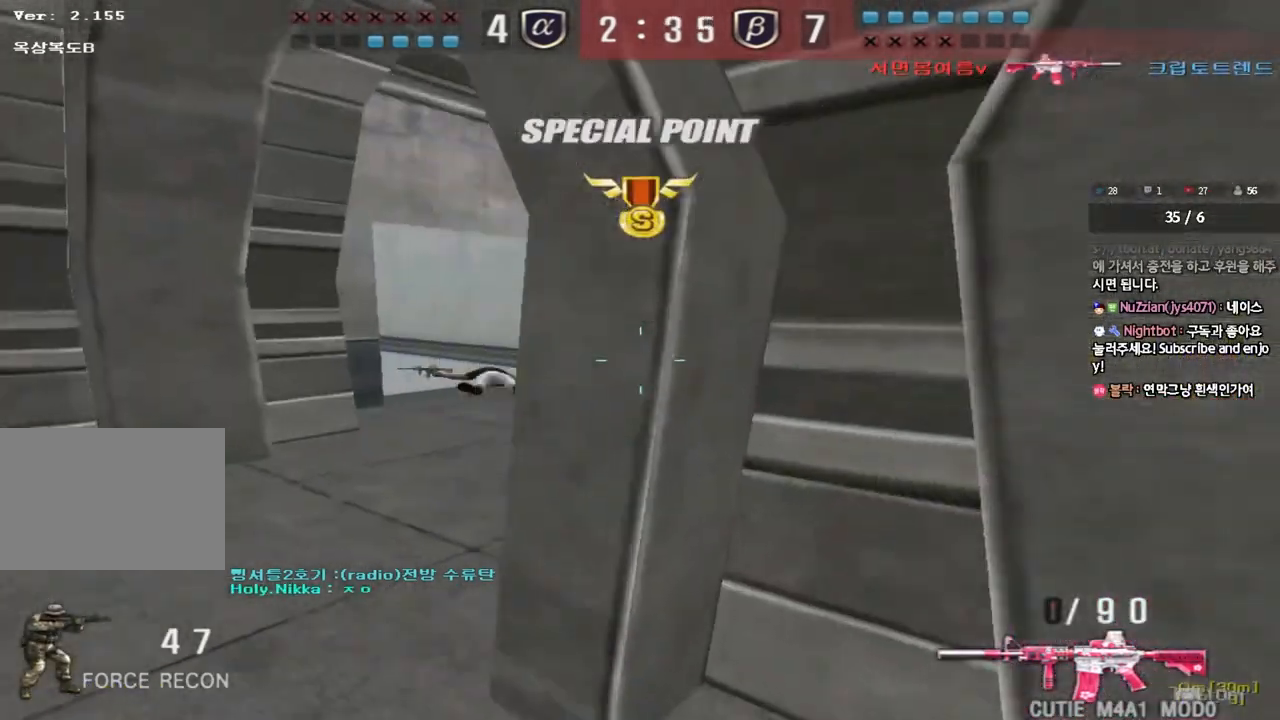
{"keys": ["ctrl", "tab"], "events": [[83, "a", "up"], [100, "w", "up"], [133, "w", "down"], [167, "d", "down"], [200, "tab", "down"], [467, "ctrl", "down"], [467, "d", "up"], [467, "w", "up"]]}
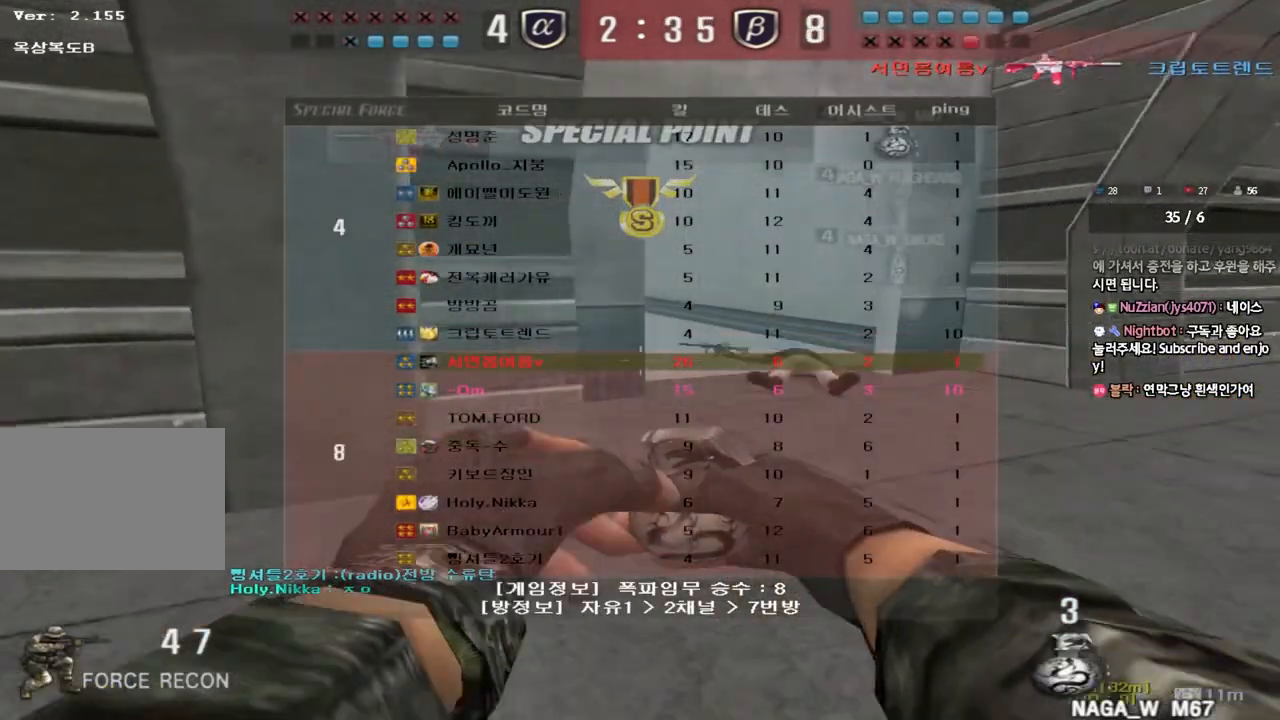
{"keys": [], "events": [[17, "space", "down"], [33, "tab", "up"], [117, "space", "up"], [133, "ctrl", "up"]]}
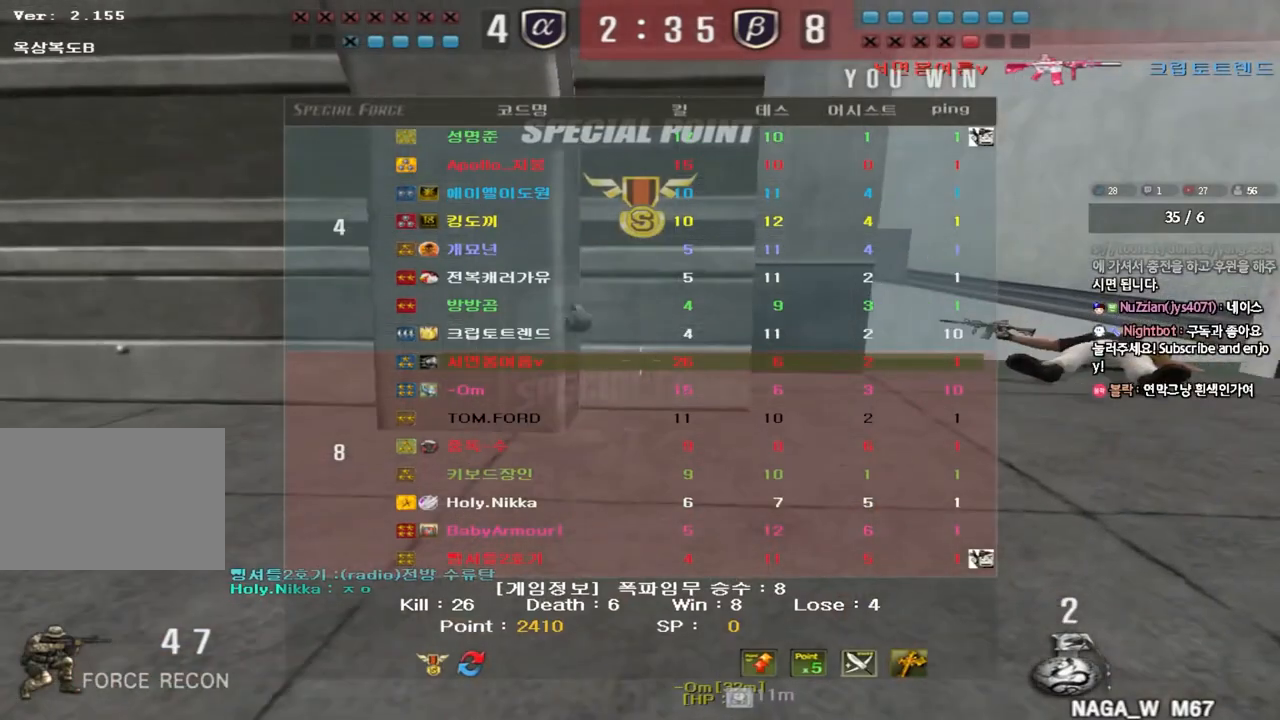
{"keys": [], "events": []}
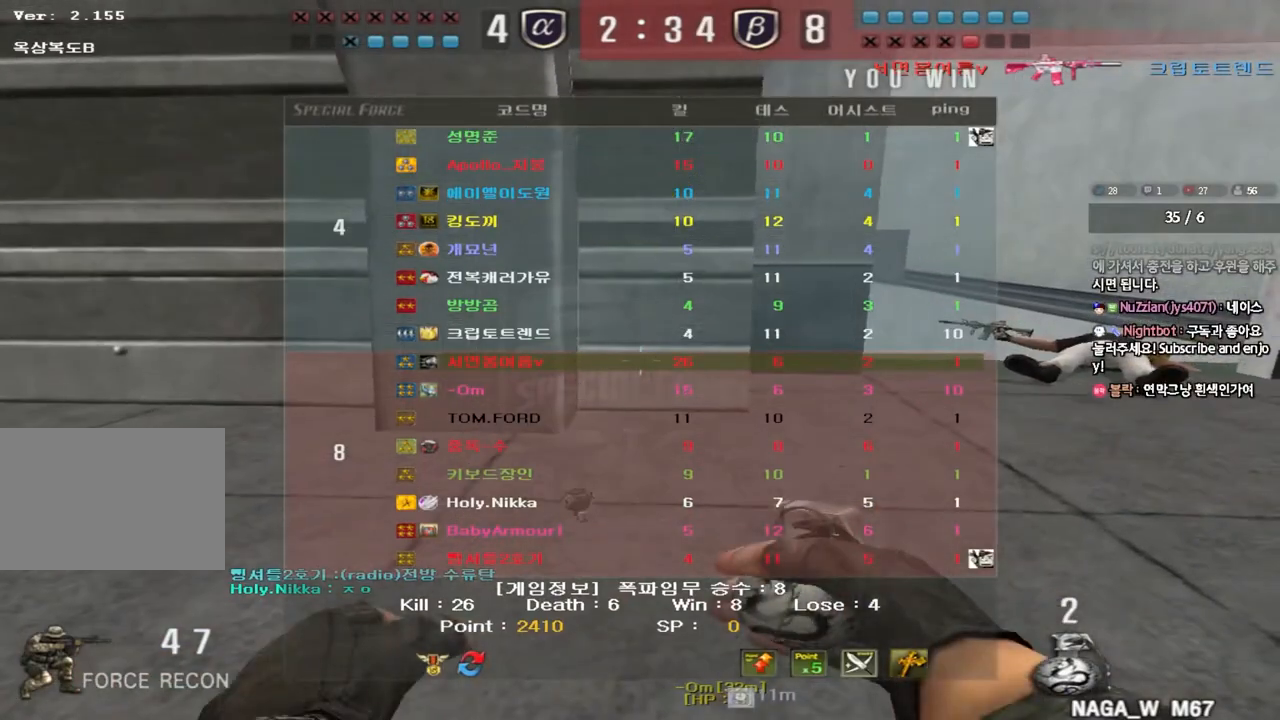
{"keys": [], "events": []}
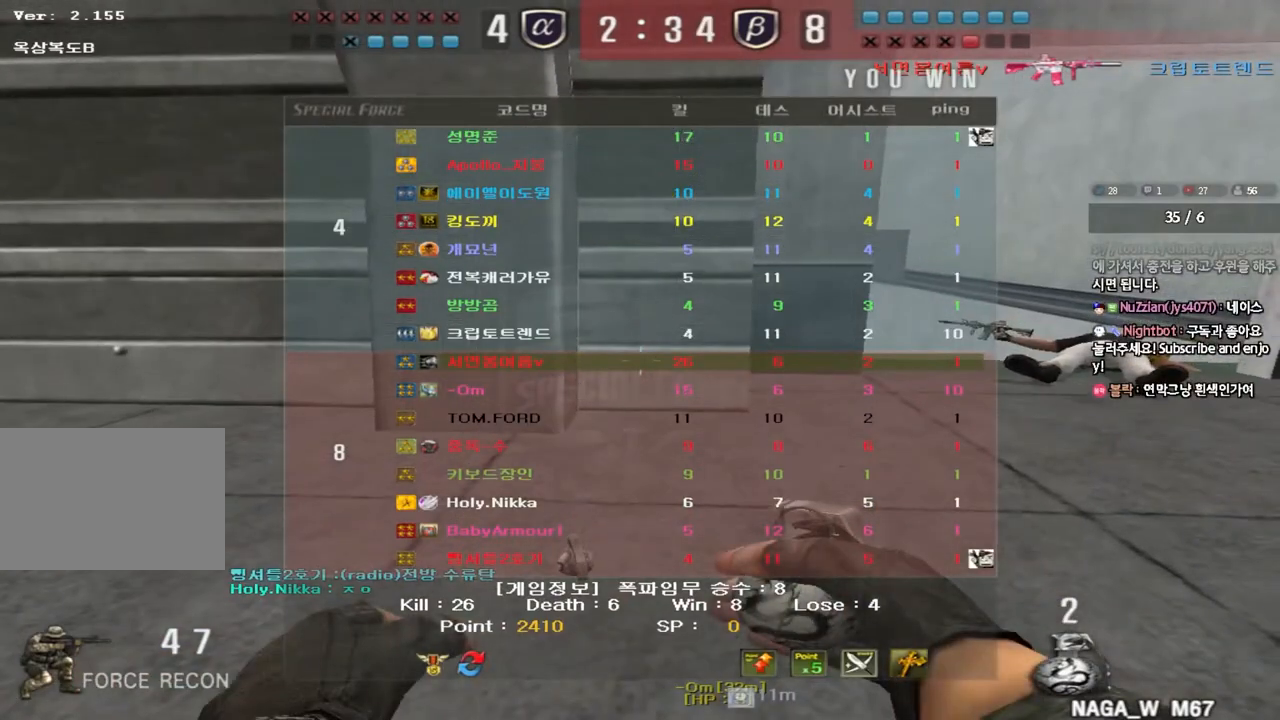
{"keys": [], "events": []}